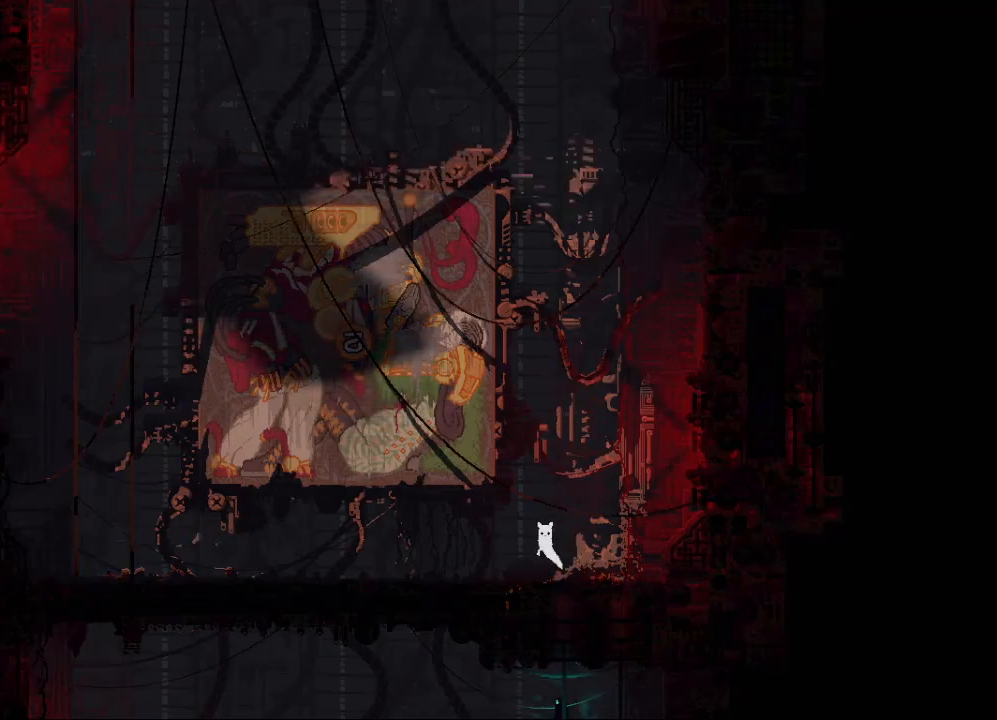
Gameplay with keyboard and mouse; each line is a JSON object with the keys held at the frame after it. "events" lists presses ("down") and releases ("up") of "down", "grab", "jump", "left", "right", "throw" and "up" between this image and that frame as [ms after this image, input, new state], when the widget could be followed in between. No other keys are recorded. Mouse buttons are not recorded. Key names are as the overlay labels them; some are game actions (e.g. jump) rather than physical keys. Not read: mouse_move.
{"keys": ["left"], "events": []}
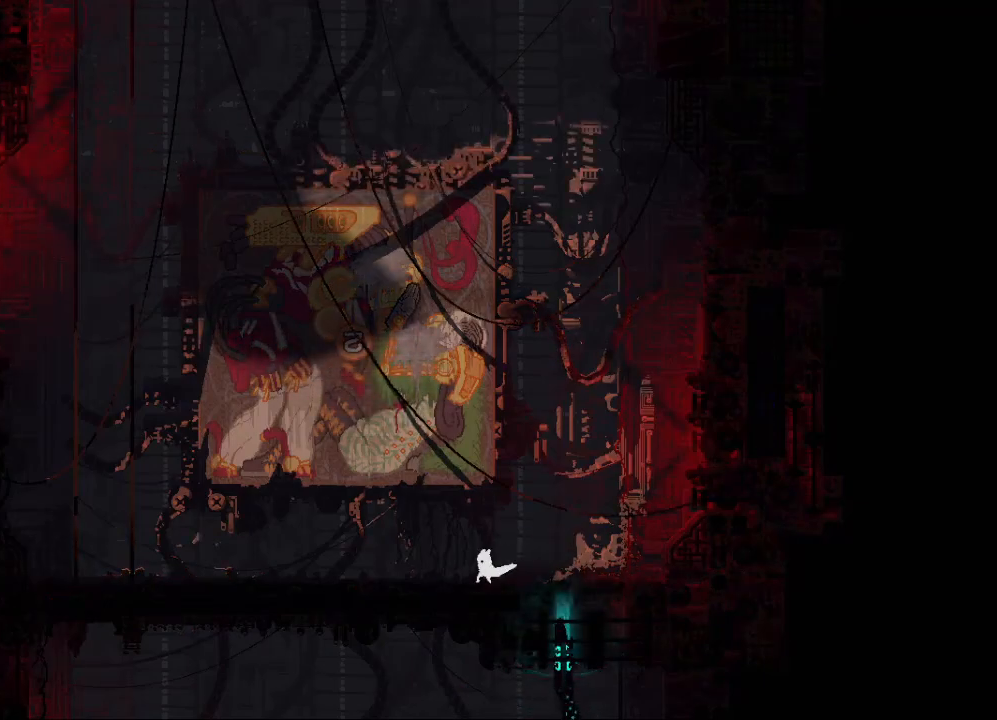
{"keys": ["left"], "events": []}
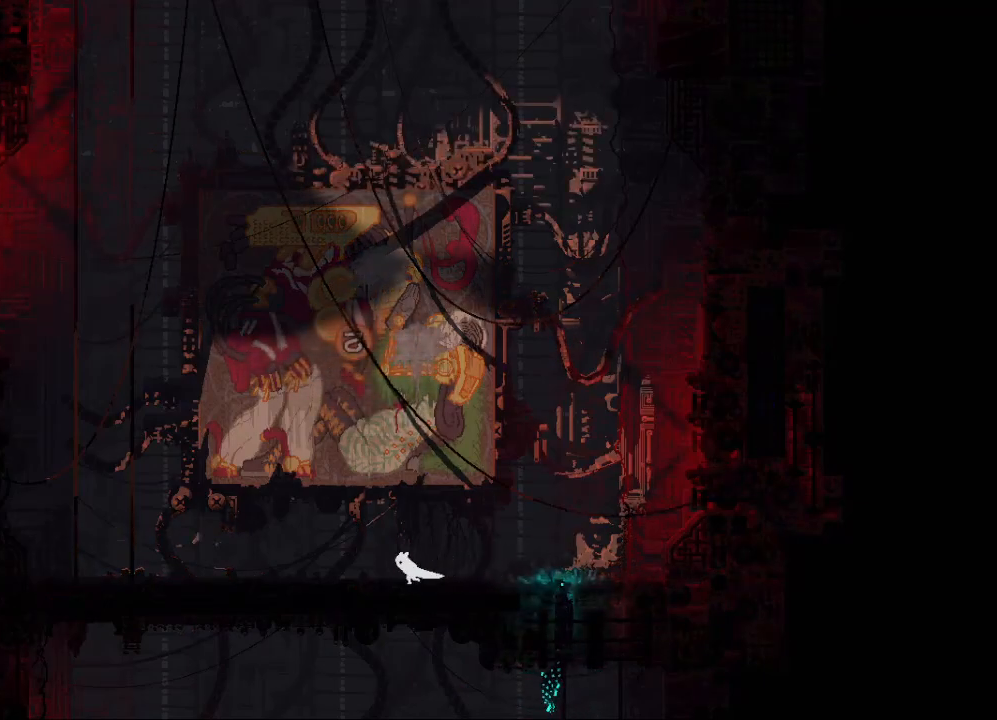
{"keys": ["left"], "events": []}
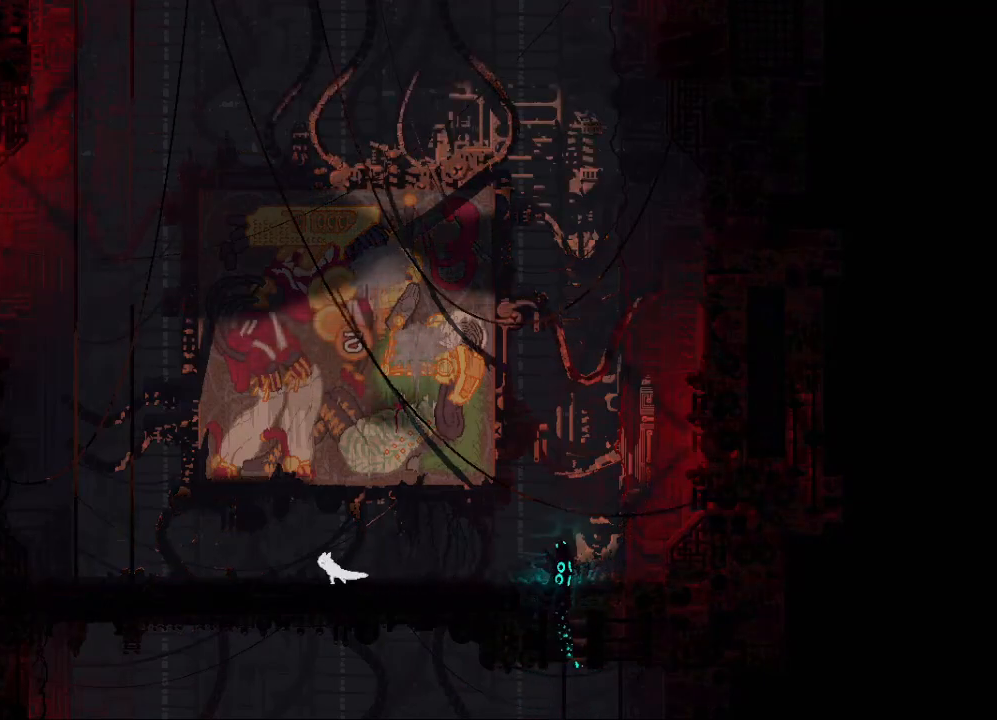
{"keys": ["left"], "events": []}
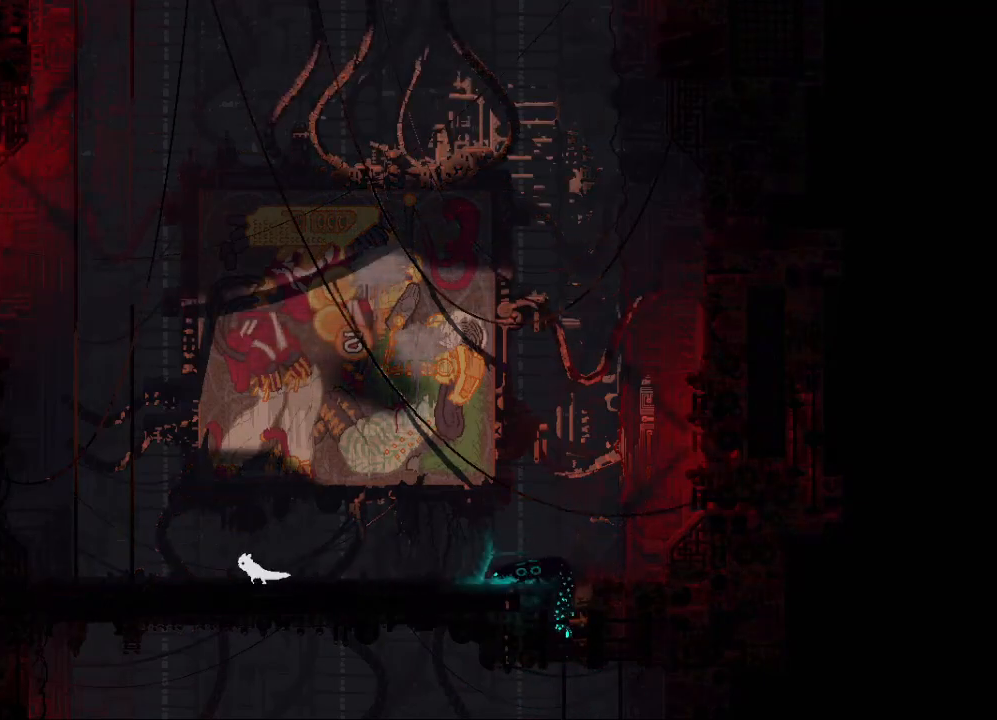
{"keys": ["left", "up"], "events": [[300, "jump", "down"], [300, "left", "up"], [300, "right", "down"], [400, "jump", "up"], [467, "right", "up"], [483, "left", "down"], [483, "up", "down"]]}
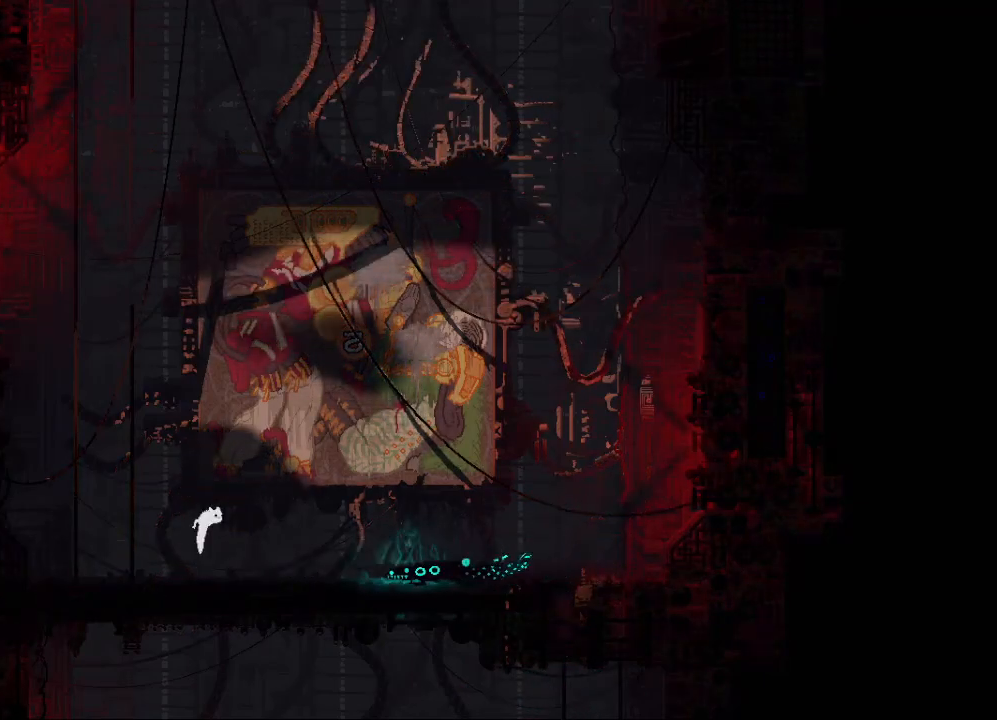
{"keys": ["left", "up"], "events": []}
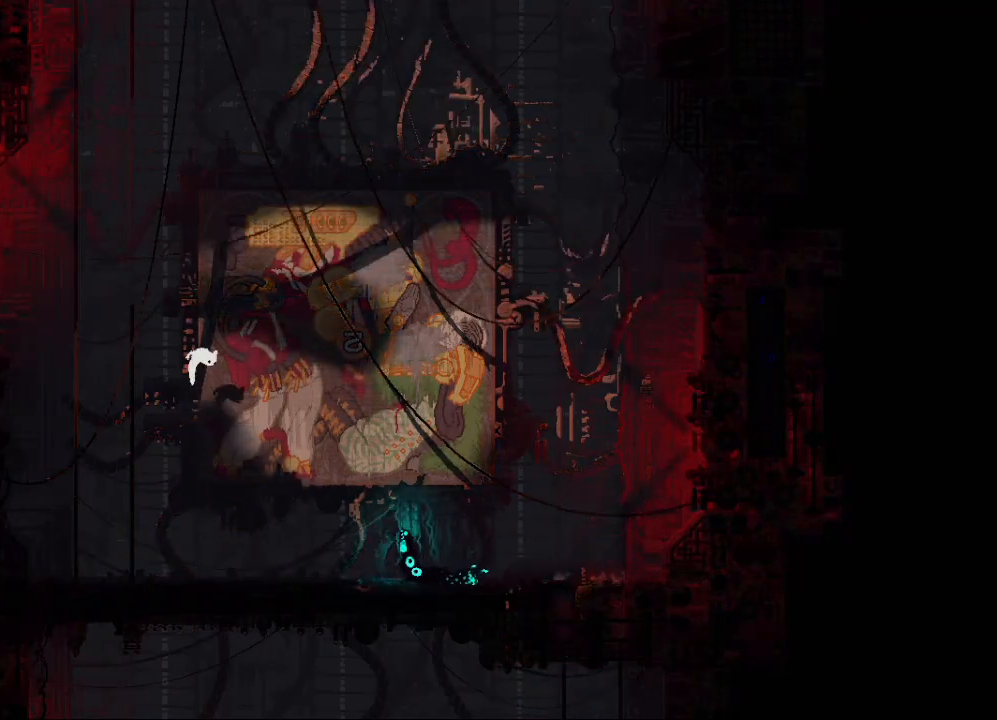
{"keys": ["left", "up"], "events": []}
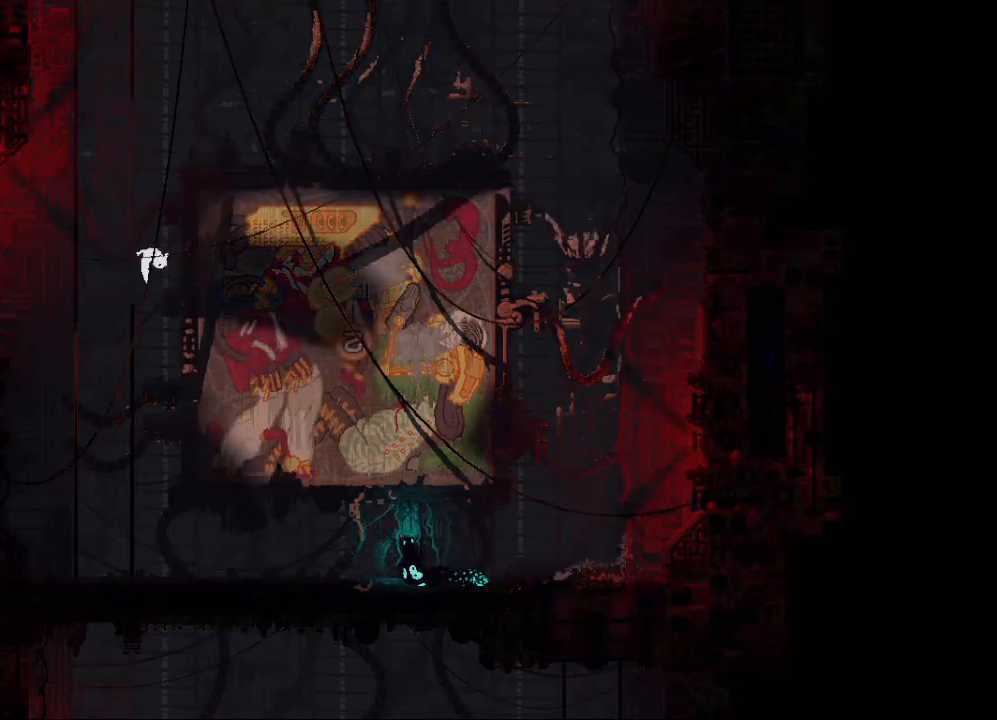
{"keys": ["left", "up"], "events": []}
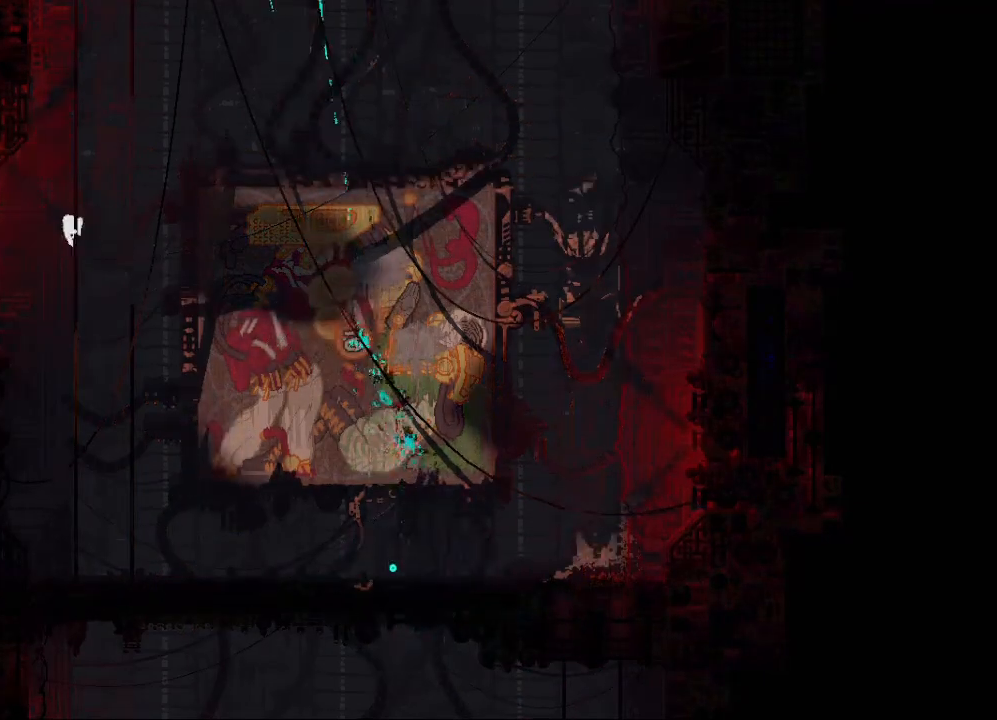
{"keys": ["up"], "events": [[183, "left", "up"]]}
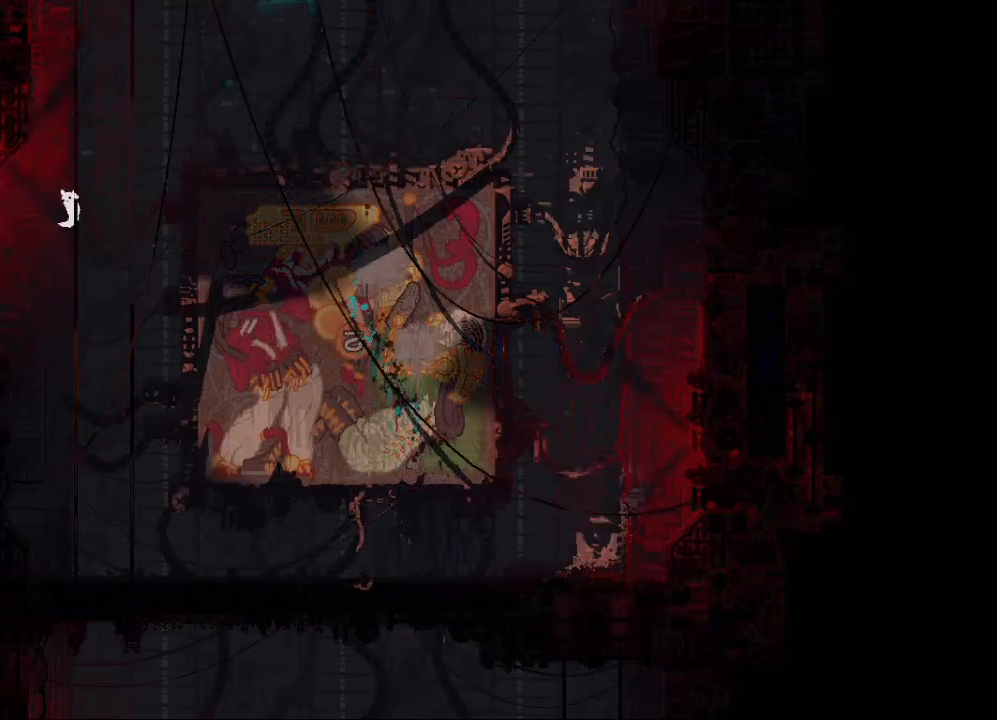
{"keys": ["up"], "events": []}
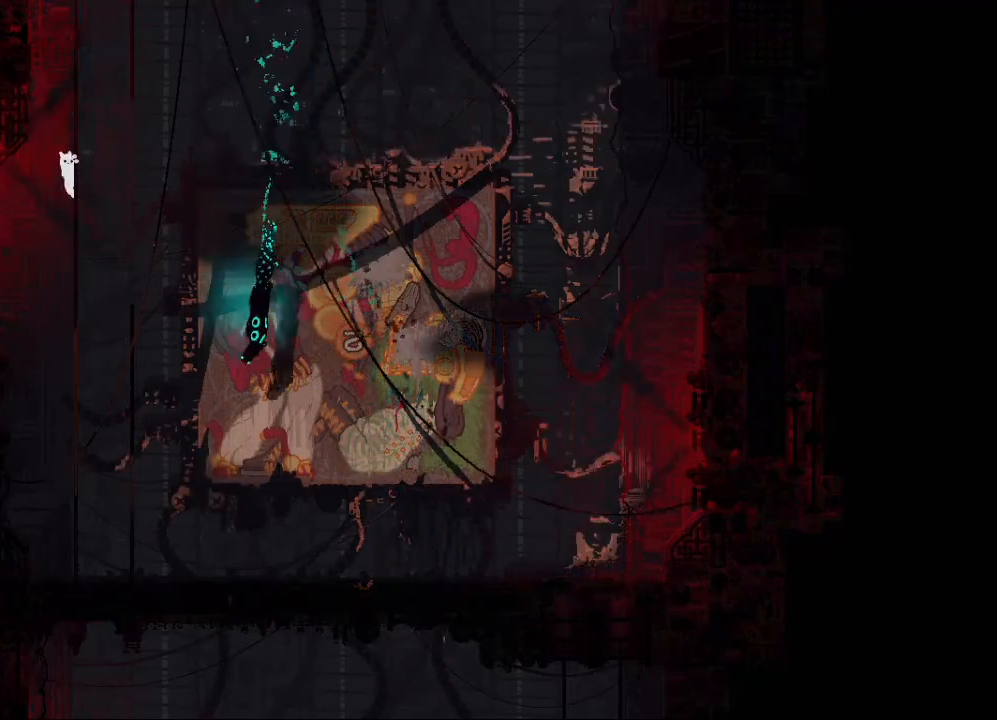
{"keys": ["up"], "events": []}
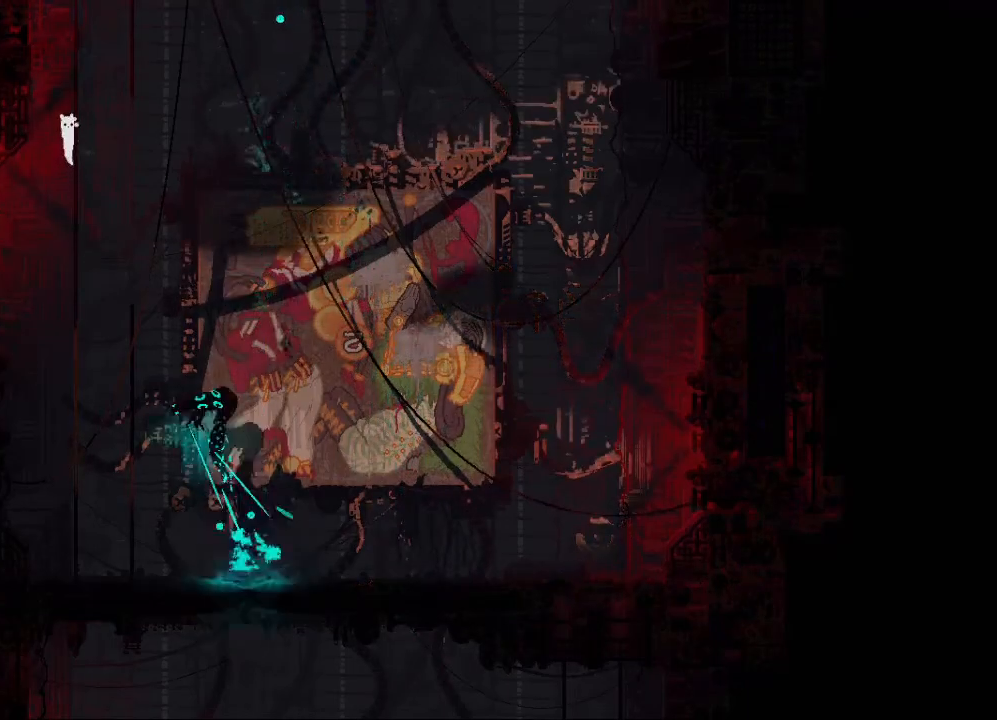
{"keys": ["up"], "events": []}
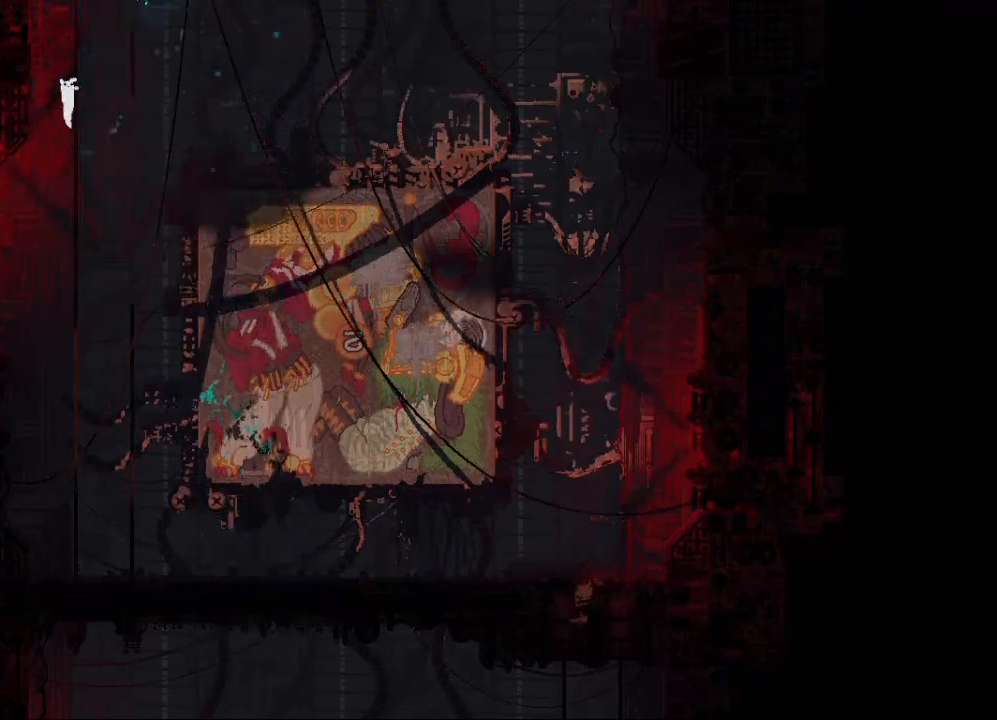
{"keys": ["up"], "events": []}
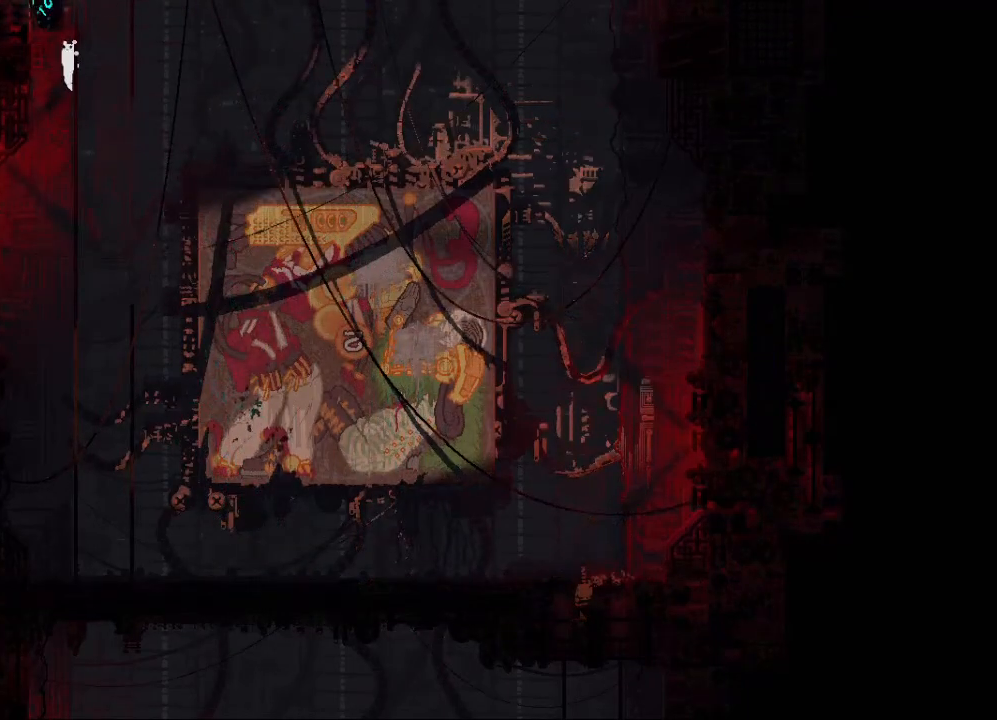
{"keys": ["up"], "events": []}
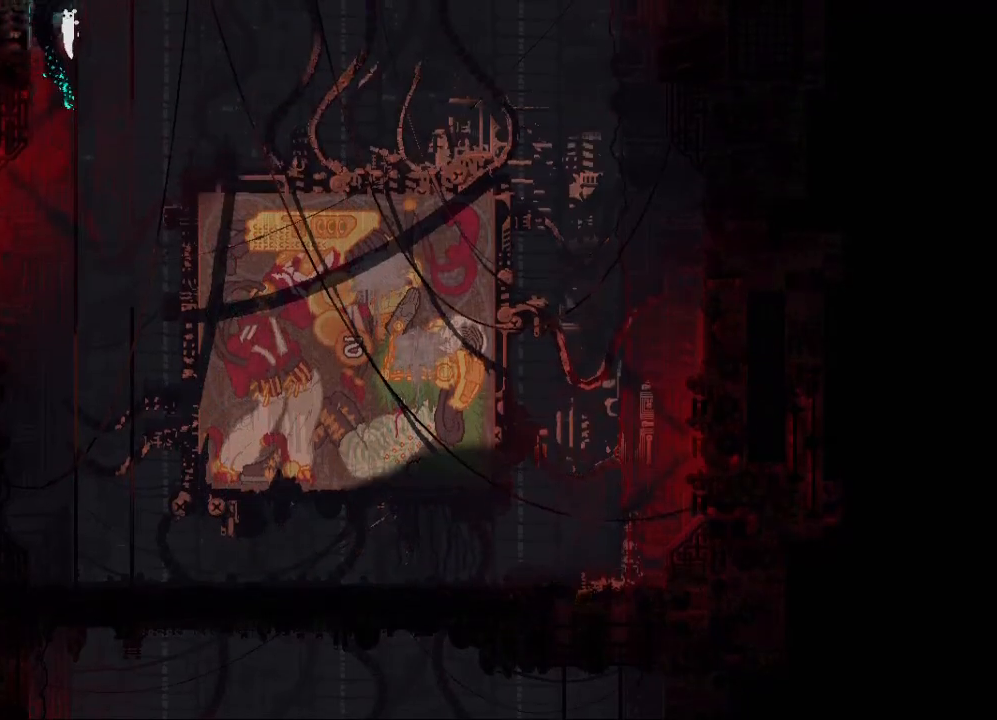
{"keys": ["up"], "events": []}
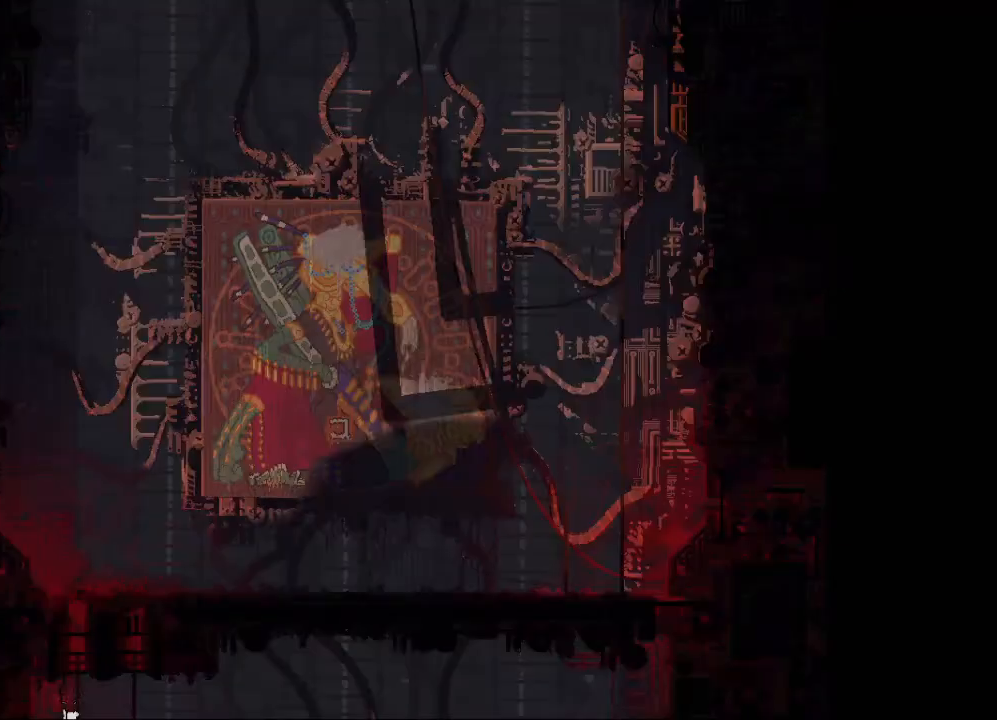
{"keys": ["up"], "events": []}
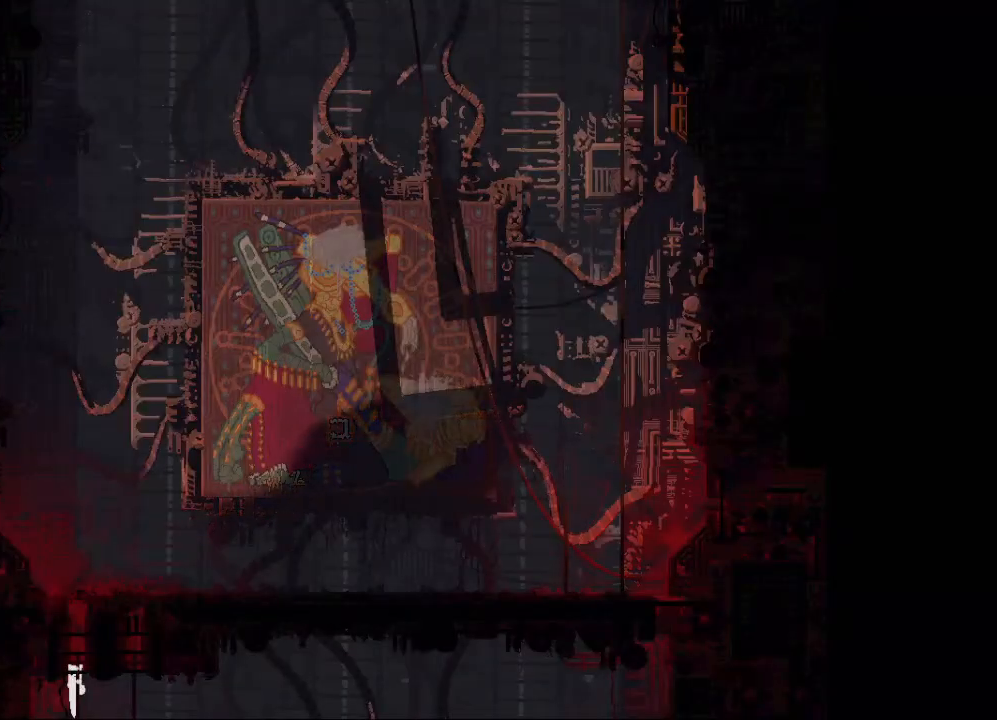
{"keys": ["up"], "events": []}
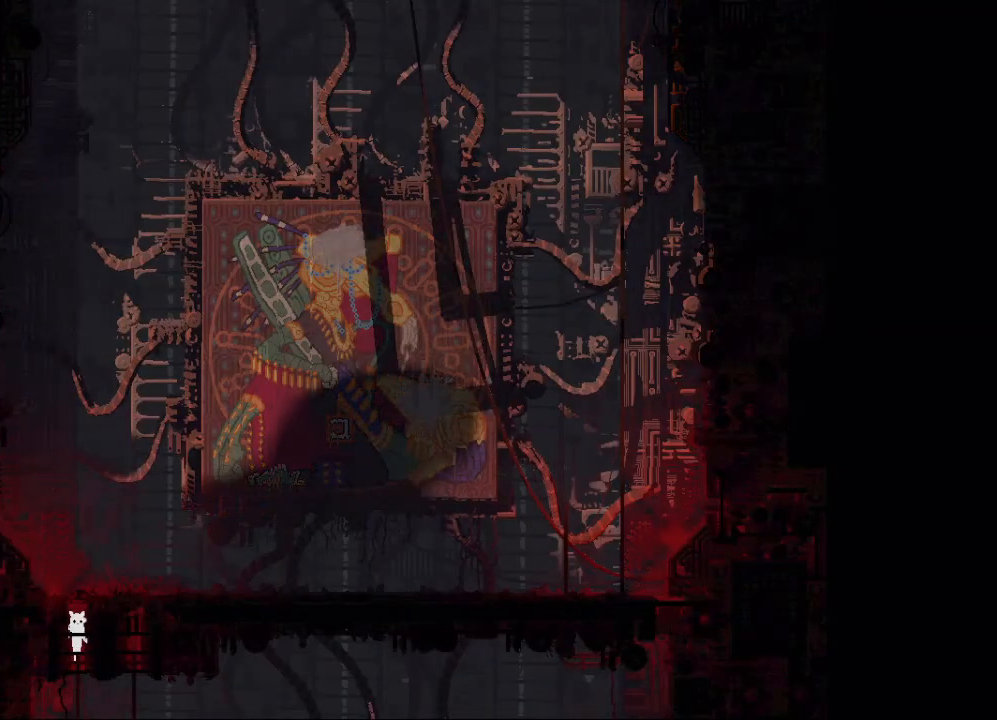
{"keys": ["right"], "events": [[433, "right", "down"], [483, "up", "up"]]}
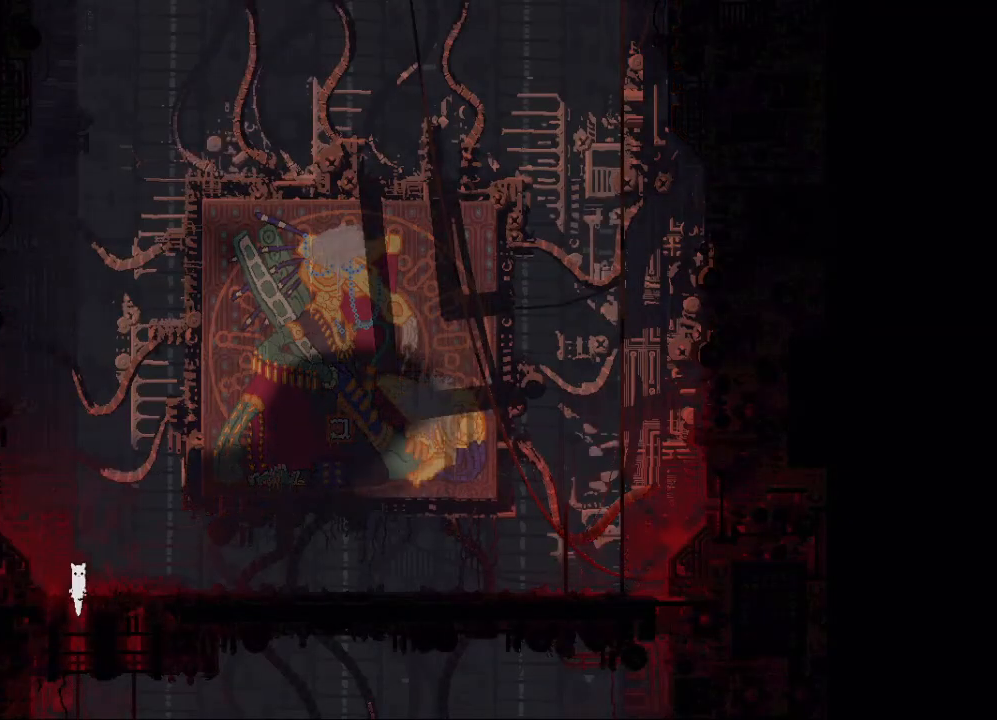
{"keys": ["right"], "events": []}
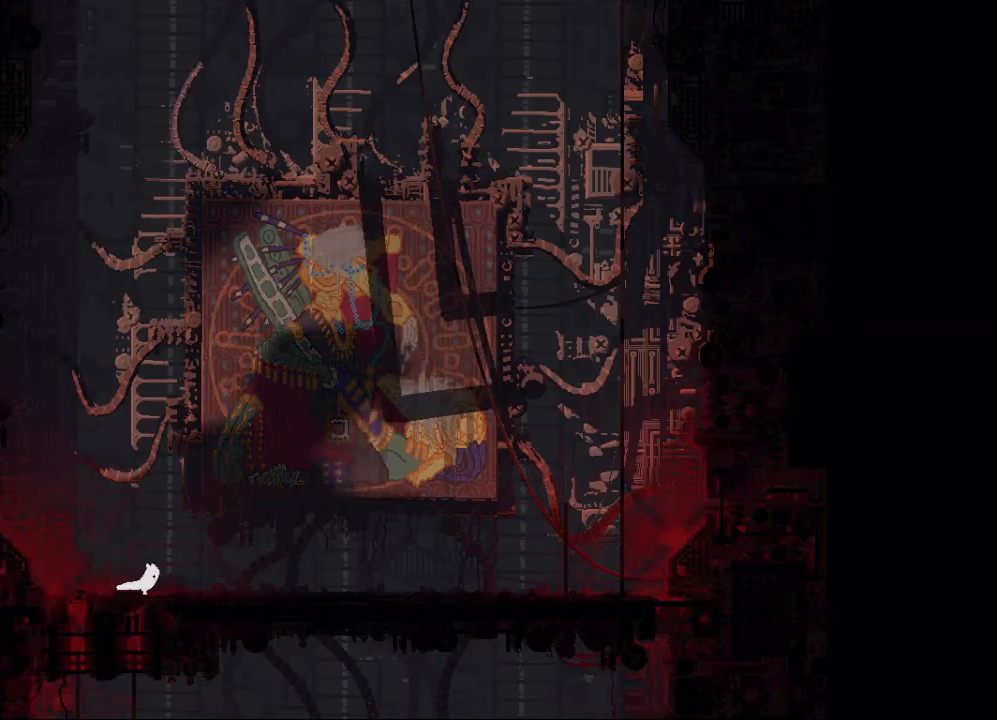
{"keys": ["right"], "events": []}
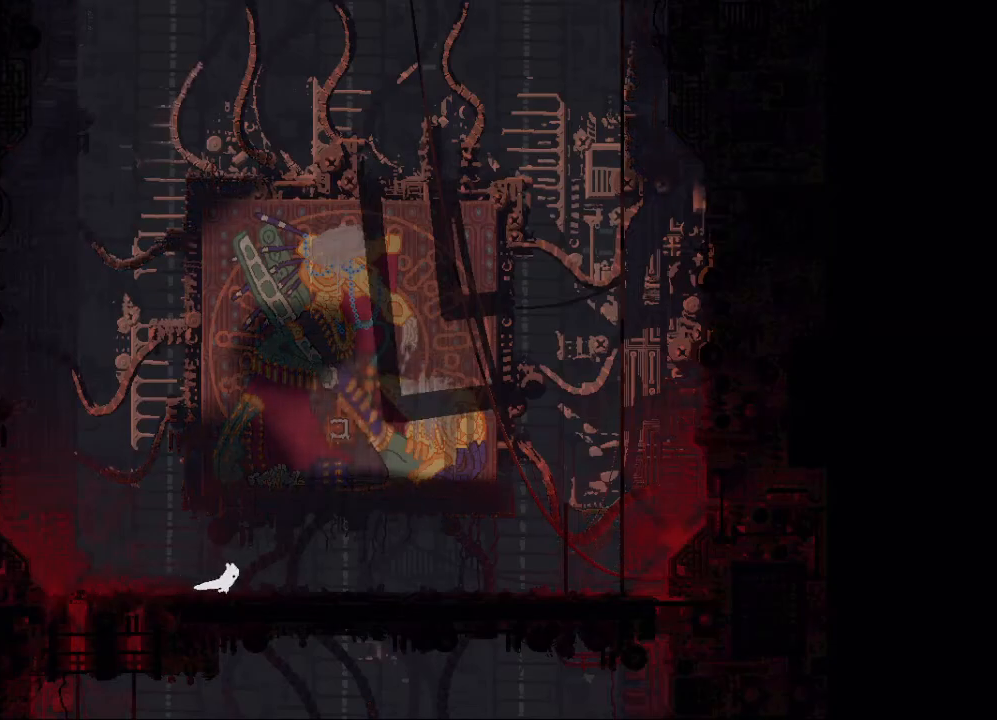
{"keys": ["right"], "events": []}
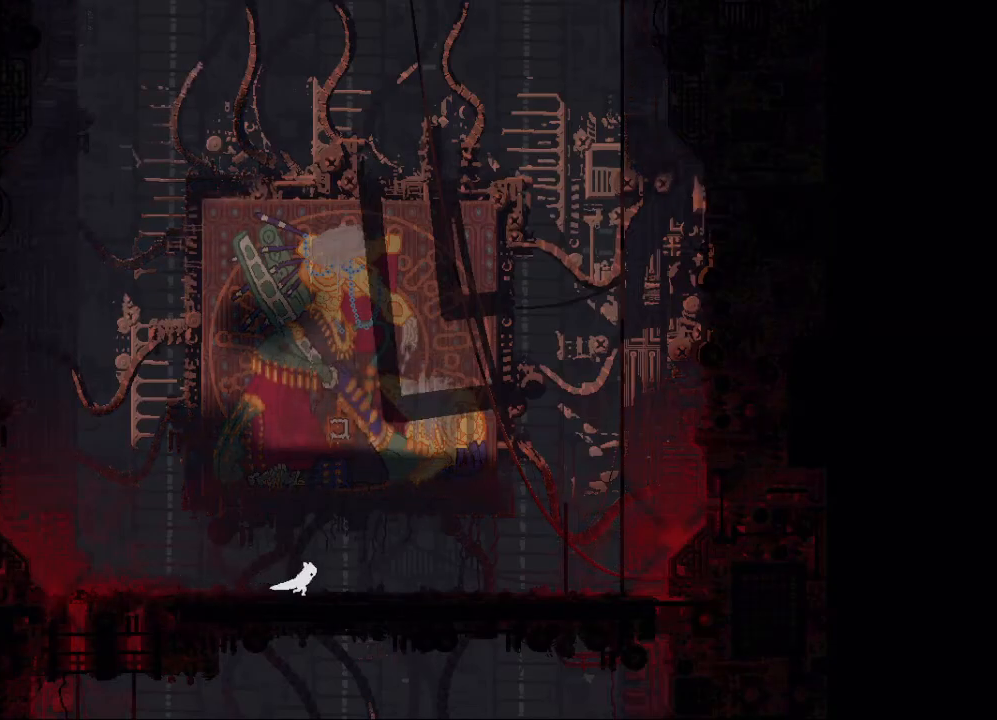
{"keys": ["right"], "events": []}
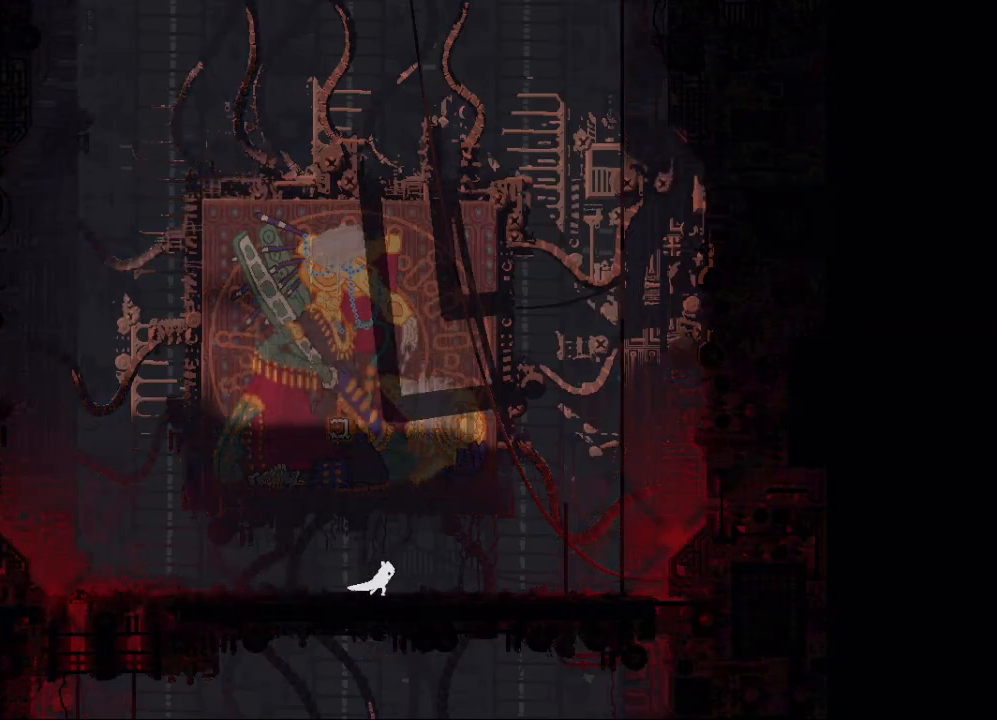
{"keys": ["right"], "events": []}
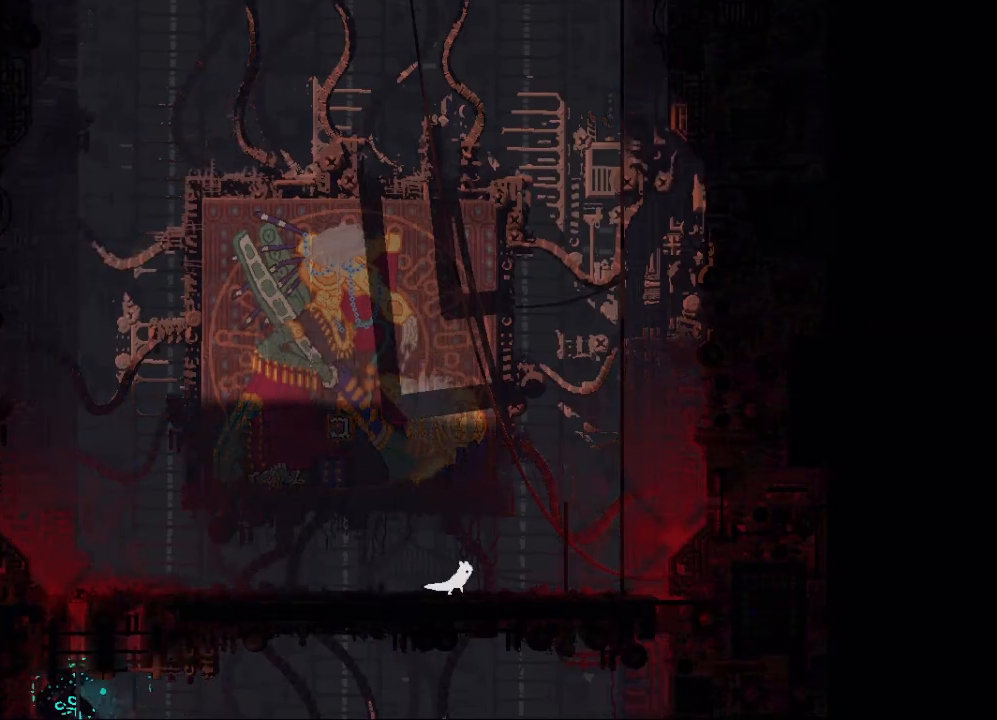
{"keys": ["right"], "events": []}
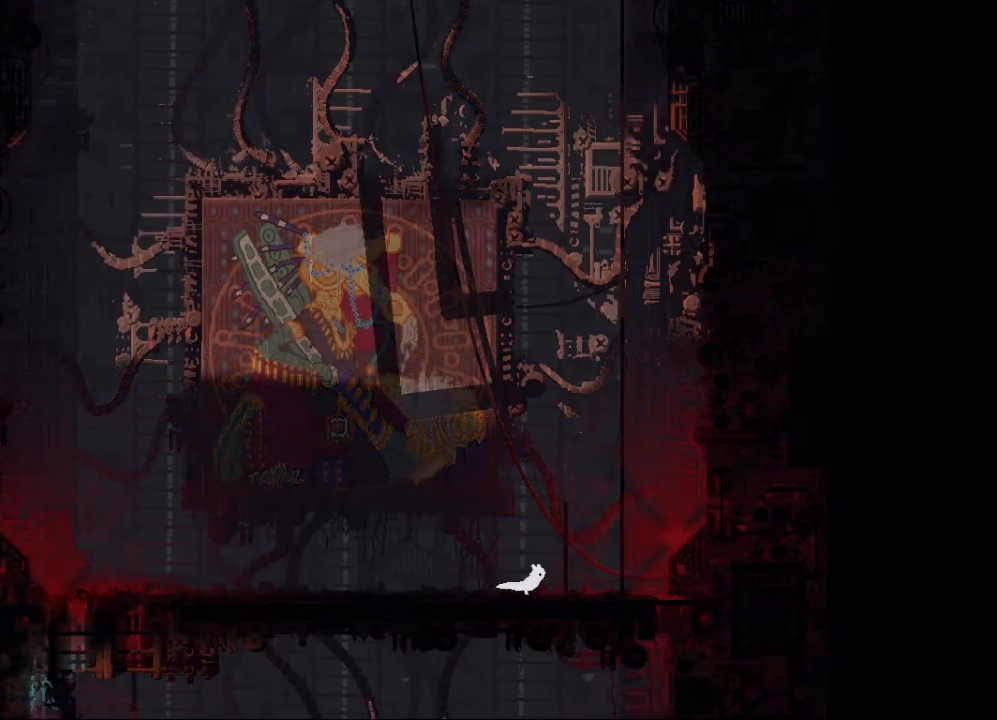
{"keys": ["right"], "events": []}
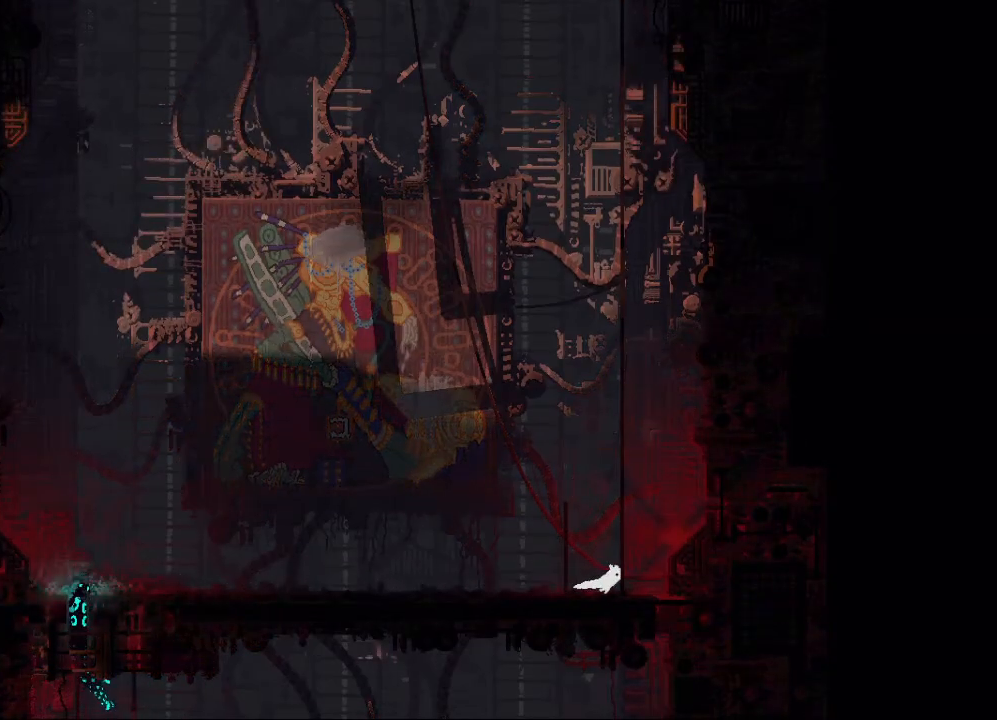
{"keys": ["jump", "left", "up"], "events": [[283, "right", "up"], [283, "up", "down"], [317, "jump", "down"], [317, "left", "down"]]}
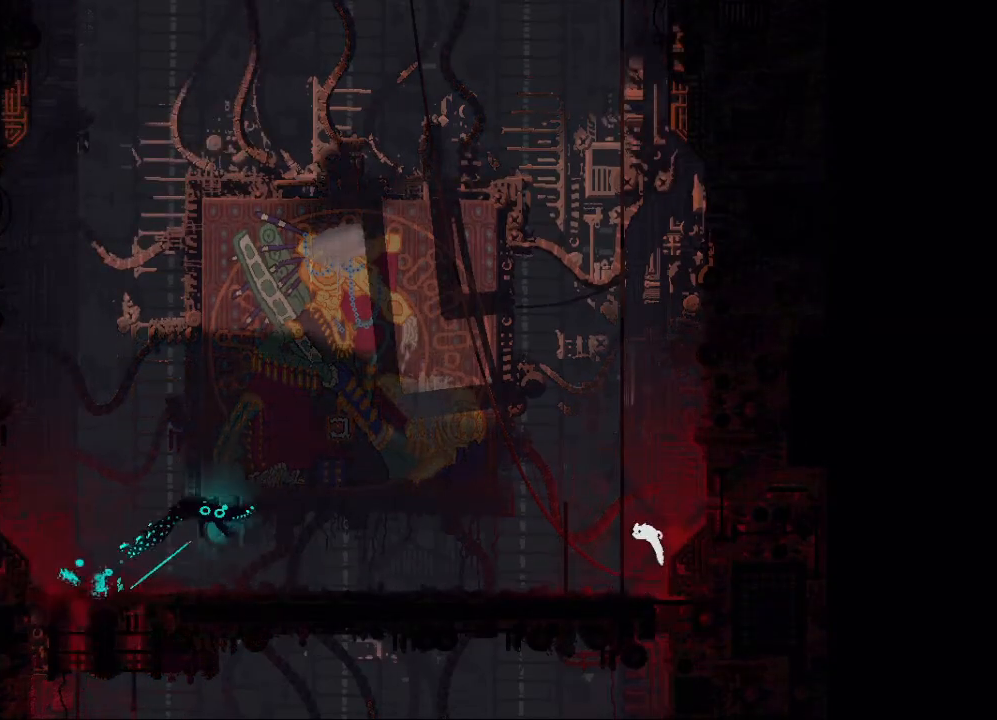
{"keys": ["jump", "up"], "events": [[83, "jump", "up"], [150, "left", "up"], [200, "jump", "down"], [350, "jump", "up"], [450, "jump", "down"]]}
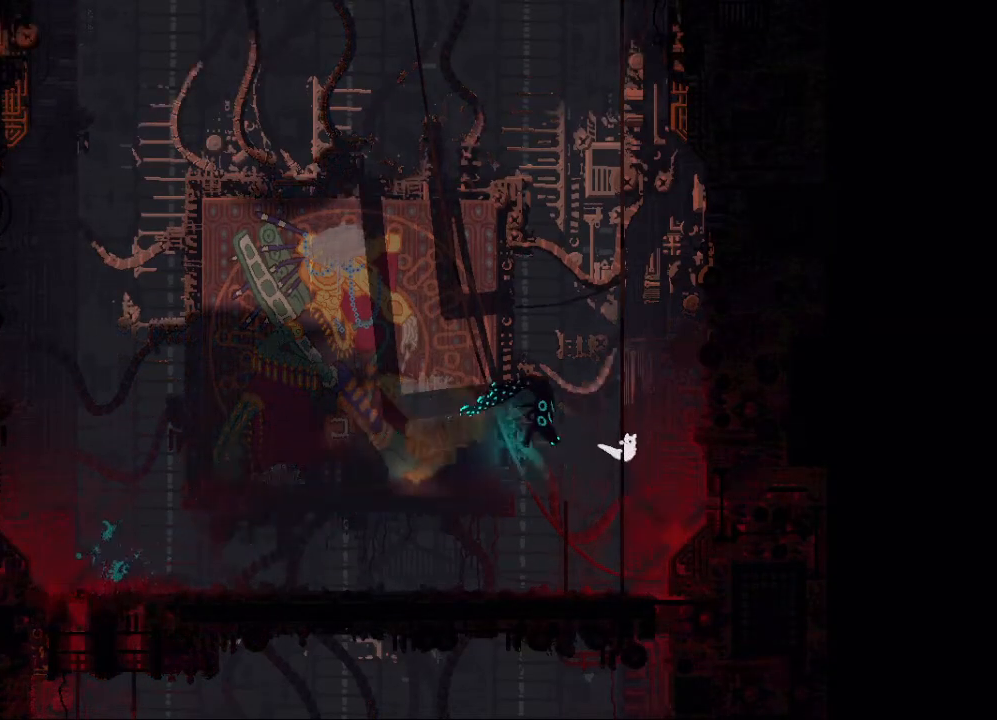
{"keys": ["up"], "events": [[100, "jump", "up"], [217, "jump", "down"], [300, "jump", "up"]]}